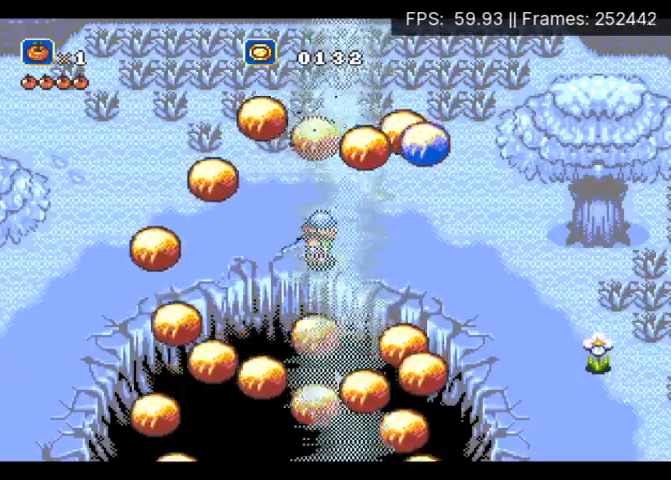
Gameplay with a controller (Xbox layout); each line is a JSON object with the inputs held at the frame after it. "events" lists button and stick changes between this image and that frame as [ms after this image, input, new state], when the widget could be followed in between. Not read: L3 R3 left_stick right_stick.
{"buttons": ["DPAD_RIGHT"], "events": []}
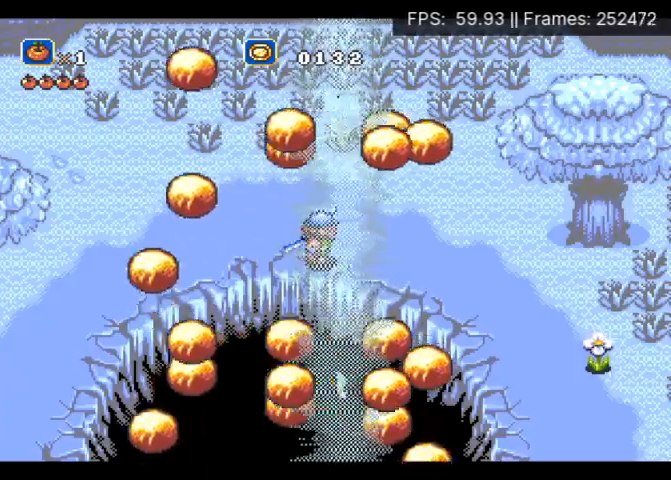
{"buttons": ["DPAD_RIGHT"], "events": []}
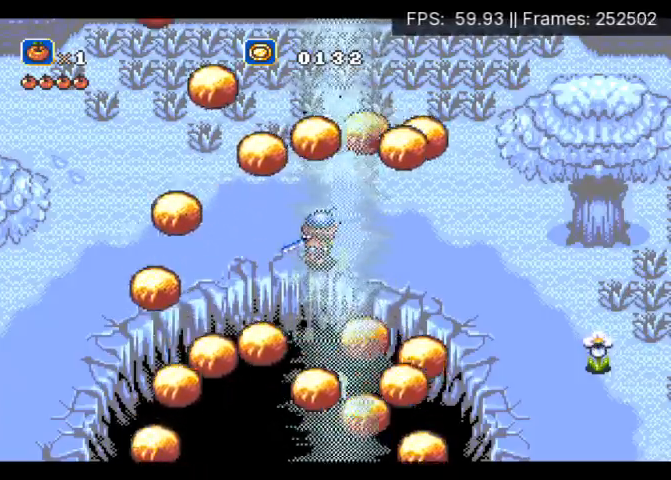
{"buttons": ["DPAD_RIGHT"], "events": []}
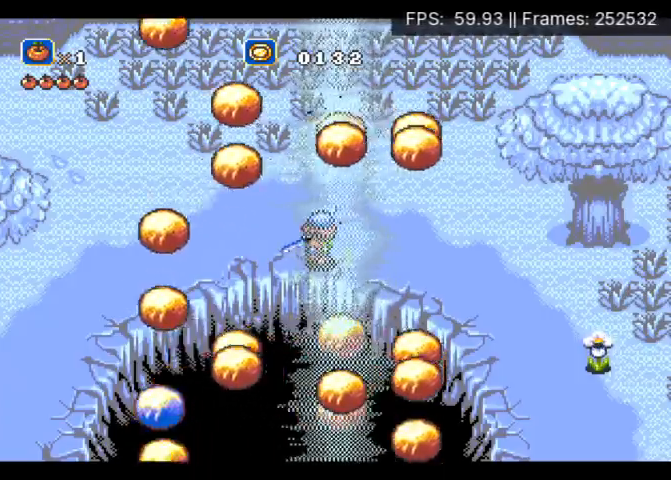
{"buttons": ["DPAD_RIGHT"], "events": []}
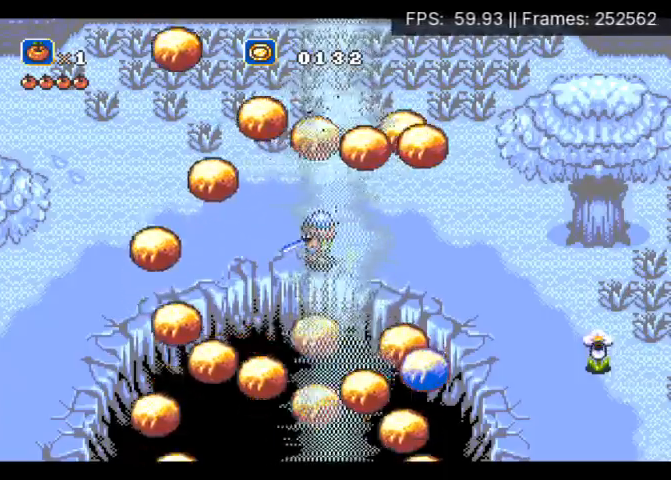
{"buttons": ["DPAD_RIGHT"], "events": [[133, "A", "down"], [200, "A", "up"], [267, "A", "down"], [333, "A", "up"], [400, "A", "down"], [500, "A", "up"]]}
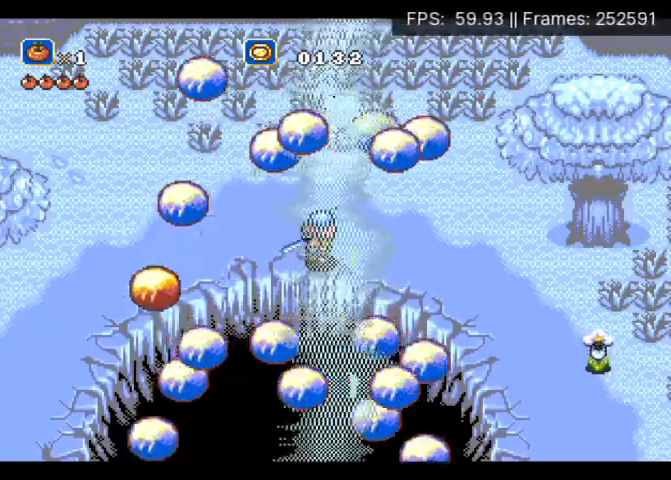
{"buttons": ["A", "DPAD_RIGHT"], "events": [[67, "A", "down"], [133, "A", "up"], [200, "A", "down"], [300, "A", "up"], [367, "A", "down"], [433, "A", "up"], [500, "A", "down"]]}
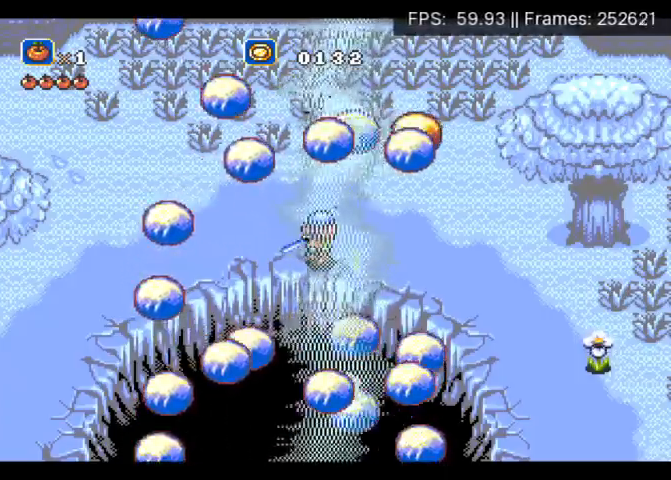
{"buttons": ["A", "DPAD_RIGHT"], "events": [[100, "A", "up"], [133, "A", "down"], [233, "A", "up"], [300, "A", "down"], [400, "A", "up"], [467, "A", "down"]]}
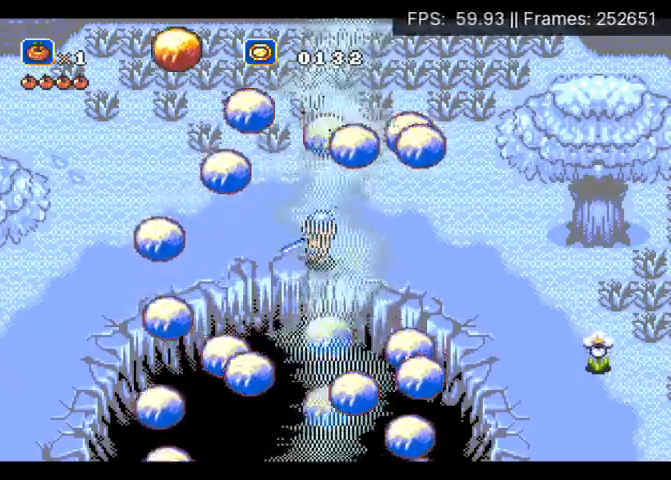
{"buttons": ["A", "DPAD_RIGHT"], "events": [[67, "A", "up"], [133, "A", "down"], [233, "A", "up"], [300, "A", "down"], [400, "A", "up"], [467, "A", "down"]]}
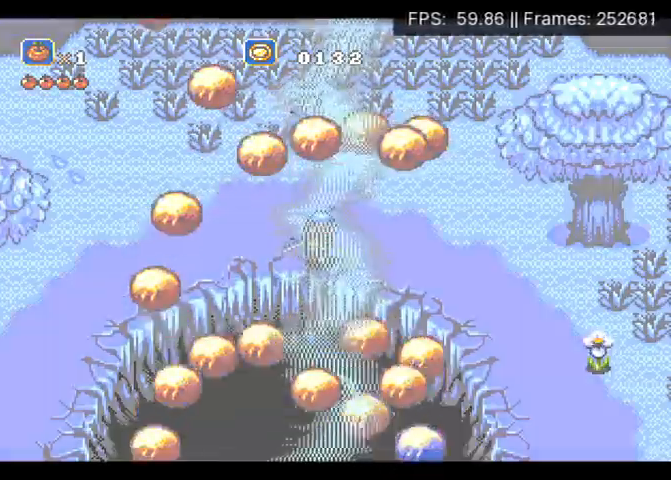
{"buttons": ["DPAD_RIGHT"], "events": [[67, "A", "up"], [167, "A", "down"], [267, "A", "up"]]}
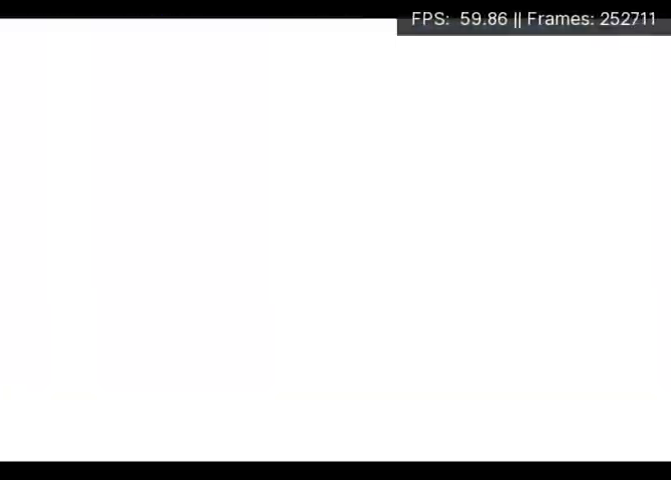
{"buttons": ["A", "DPAD_RIGHT"], "events": [[67, "A", "down"], [167, "A", "up"], [267, "A", "down"], [333, "A", "up"], [433, "A", "down"]]}
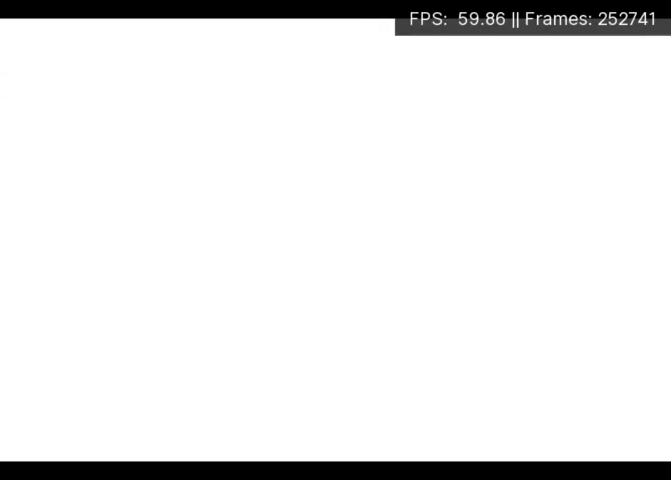
{"buttons": ["A", "DPAD_RIGHT"], "events": [[33, "A", "up"], [100, "A", "down"], [233, "A", "up"], [300, "A", "down"], [400, "A", "up"], [467, "A", "down"]]}
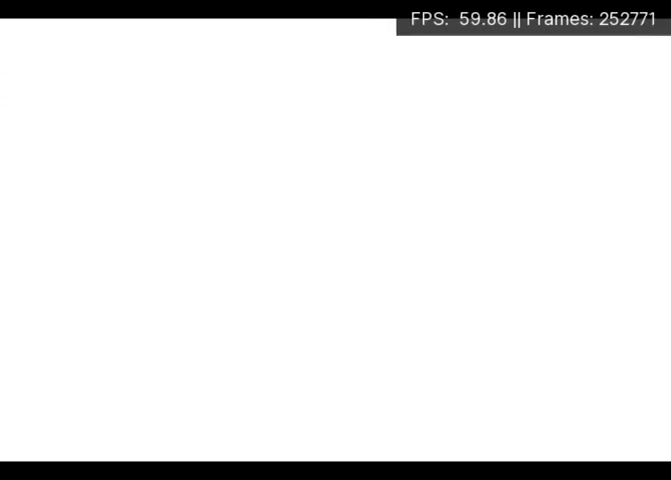
{"buttons": ["DPAD_RIGHT"], "events": [[67, "A", "up"], [167, "A", "down"], [267, "A", "up"], [367, "A", "down"], [433, "A", "up"]]}
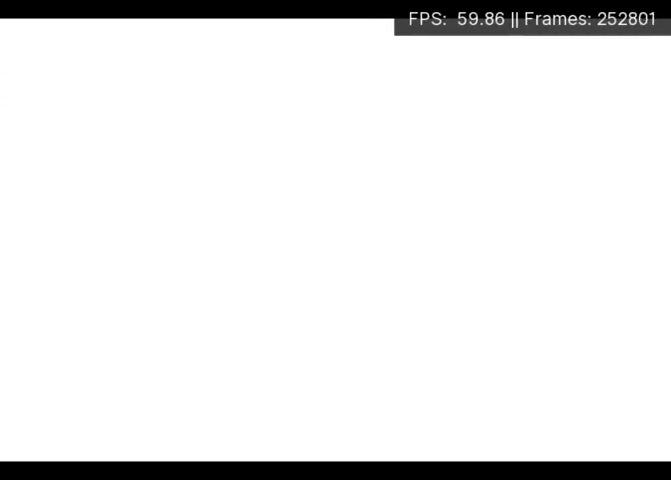
{"buttons": ["A", "DPAD_RIGHT"], "events": [[33, "A", "down"], [100, "A", "up"], [200, "A", "down"], [267, "A", "up"], [367, "A", "down"], [433, "A", "up"], [500, "A", "down"]]}
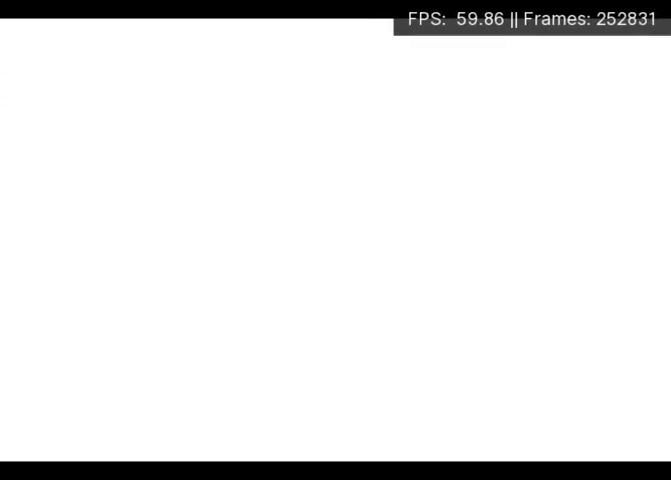
{"buttons": ["DPAD_RIGHT"], "events": [[133, "A", "up"], [200, "A", "down"], [300, "A", "up"], [367, "A", "down"], [433, "A", "up"]]}
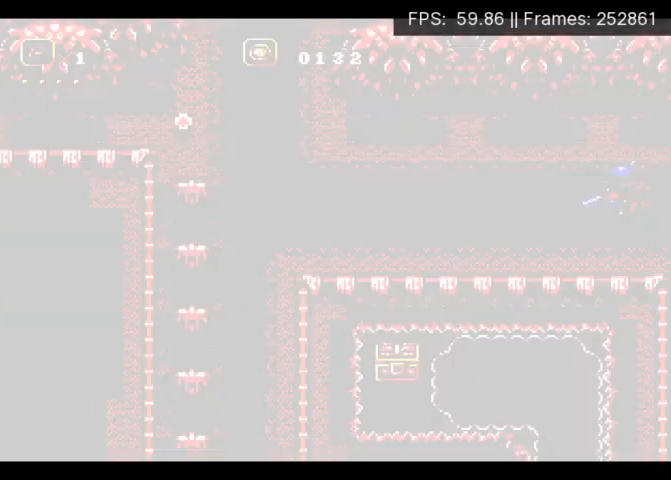
{"buttons": ["DPAD_RIGHT"], "events": [[33, "A", "down"], [100, "A", "up"], [200, "A", "down"], [300, "A", "up"], [367, "A", "down"], [467, "A", "up"]]}
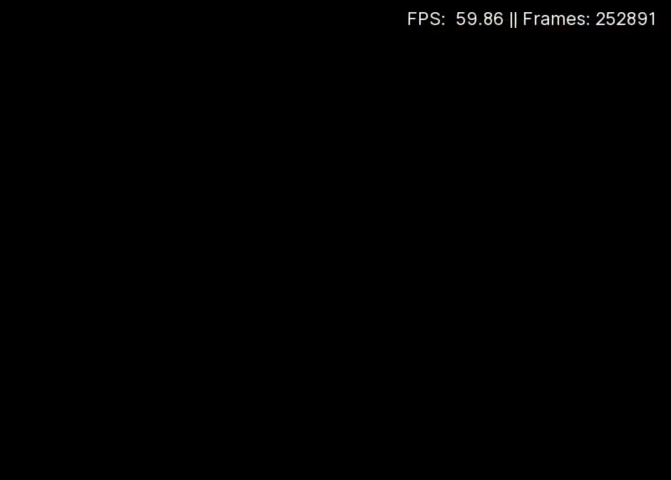
{"buttons": ["DPAD_RIGHT"], "events": []}
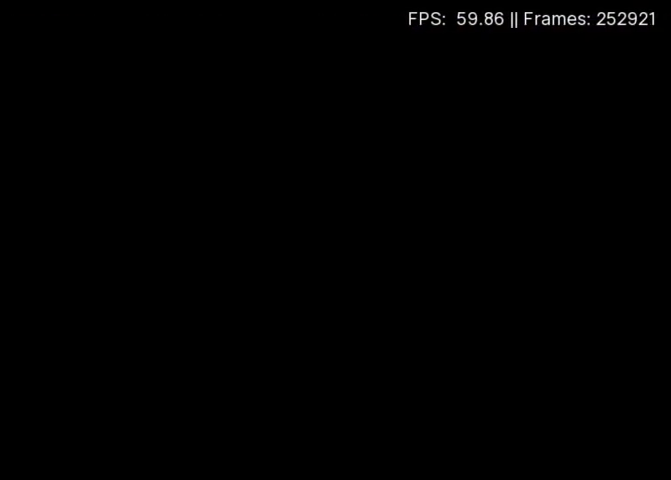
{"buttons": ["DPAD_RIGHT"], "events": [[200, "A", "down"], [267, "A", "up"], [367, "A", "down"], [433, "A", "up"]]}
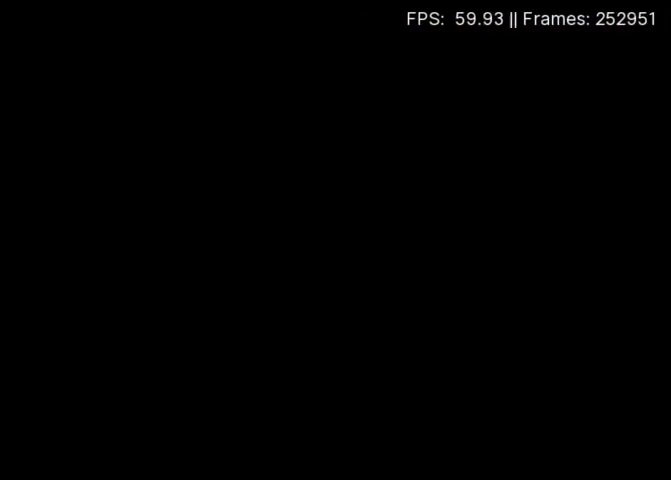
{"buttons": ["DPAD_RIGHT"], "events": [[400, "A", "down"], [467, "A", "up"]]}
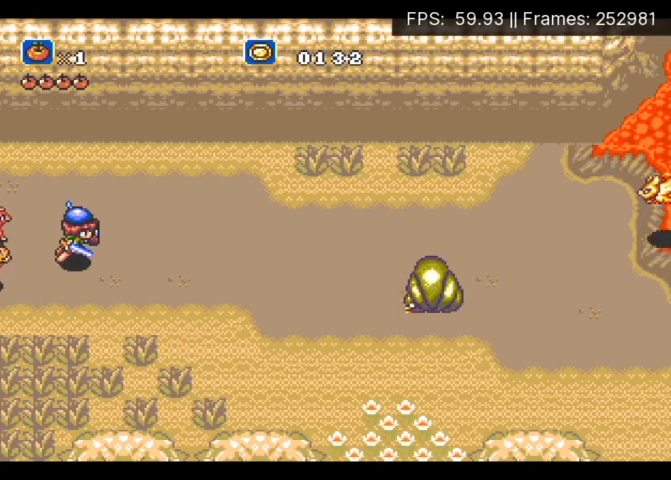
{"buttons": ["DPAD_RIGHT"], "events": []}
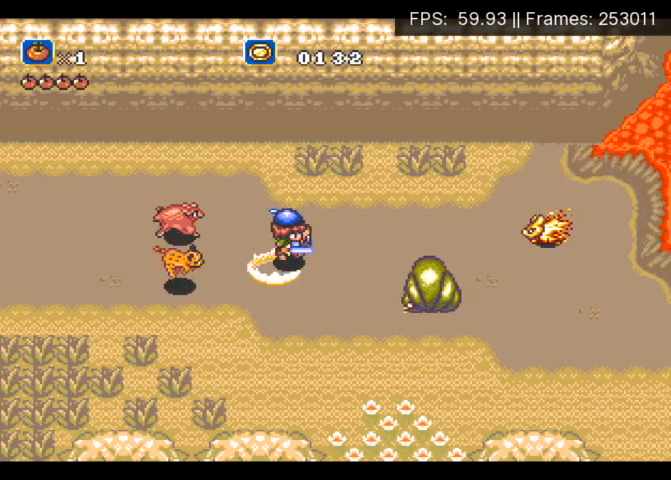
{"buttons": ["DPAD_RIGHT"], "events": [[33, "DPAD_UP", "down"], [433, "DPAD_UP", "up"]]}
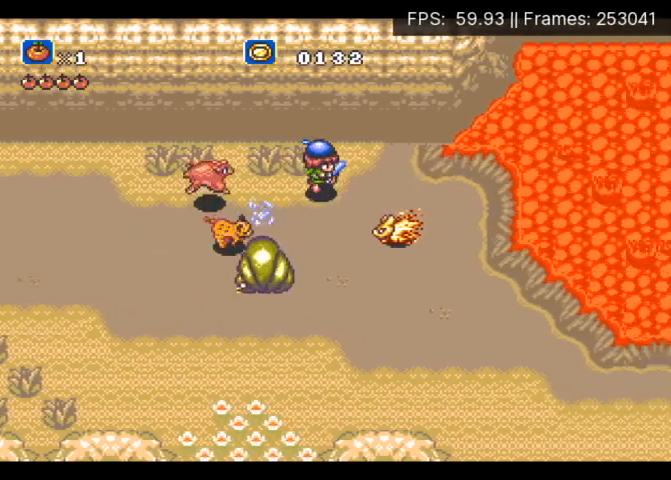
{"buttons": [], "events": [[133, "START", "down"], [267, "START", "up"], [333, "DPAD_RIGHT", "up"]]}
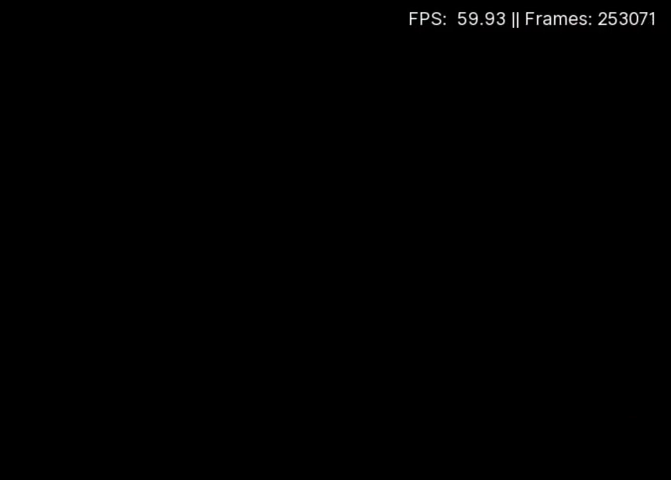
{"buttons": [], "events": []}
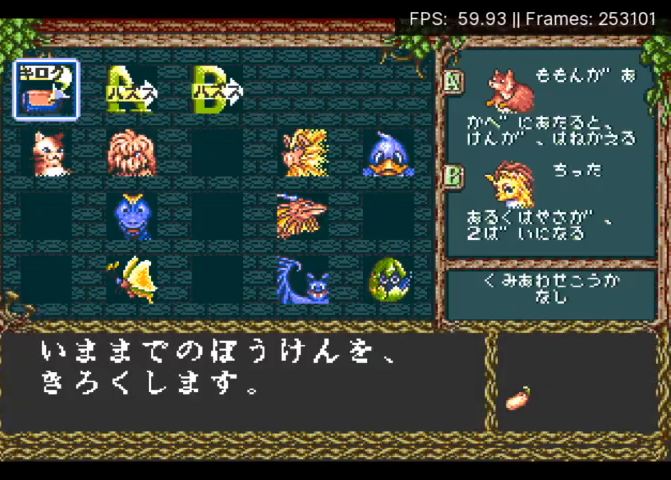
{"buttons": ["DPAD_DOWN", "DPAD_RIGHT"], "events": [[33, "DPAD_DOWN", "down"], [133, "DPAD_DOWN", "up"], [400, "DPAD_RIGHT", "down"], [500, "DPAD_DOWN", "down"]]}
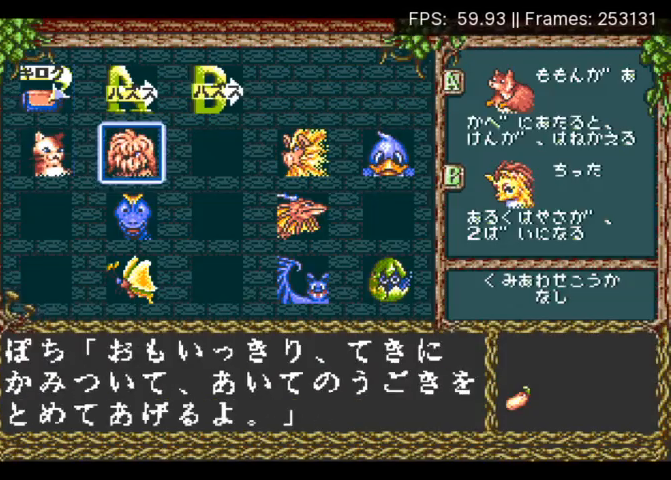
{"buttons": ["DPAD_RIGHT", "START"], "events": [[100, "DPAD_DOWN", "up"], [167, "X", "down"], [233, "X", "up"], [267, "X", "down"], [367, "X", "up"], [467, "START", "down"]]}
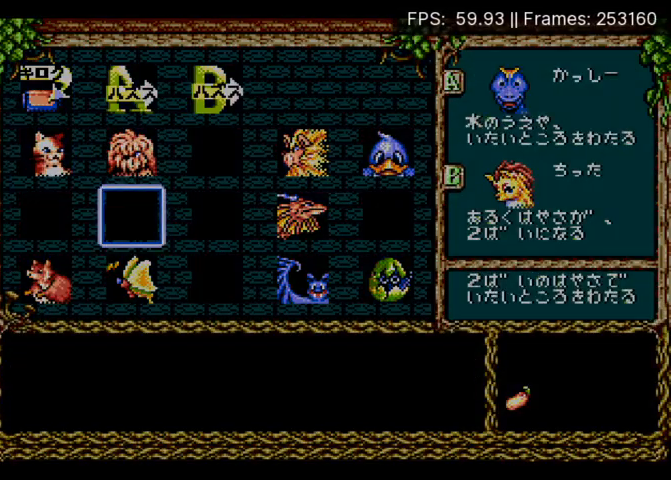
{"buttons": ["DPAD_RIGHT"], "events": [[100, "START", "up"]]}
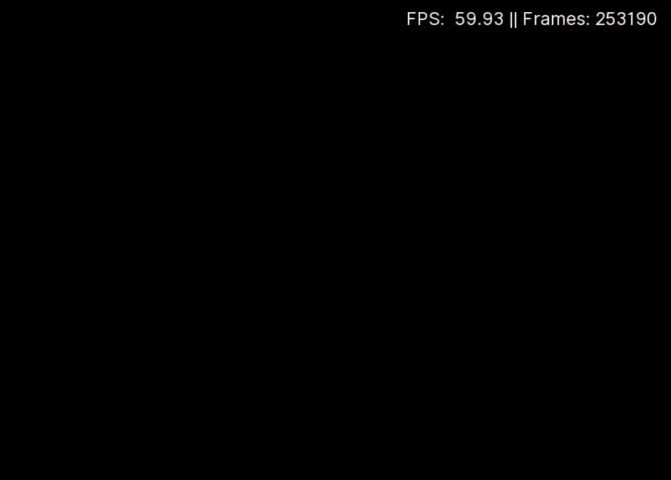
{"buttons": ["DPAD_RIGHT"], "events": []}
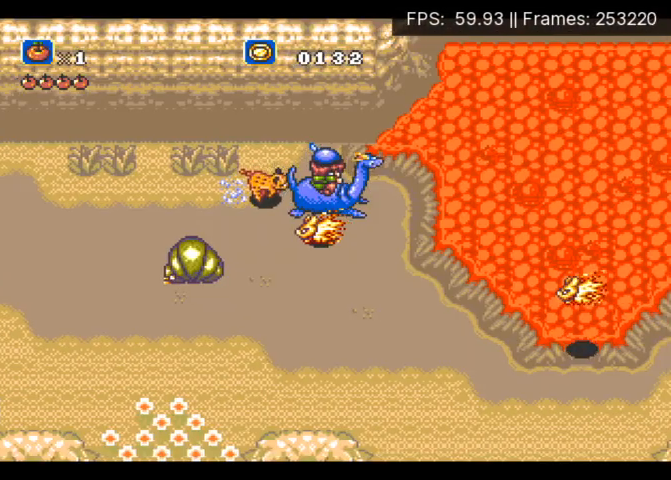
{"buttons": ["DPAD_UP", "DPAD_RIGHT"], "events": [[233, "DPAD_UP", "down"]]}
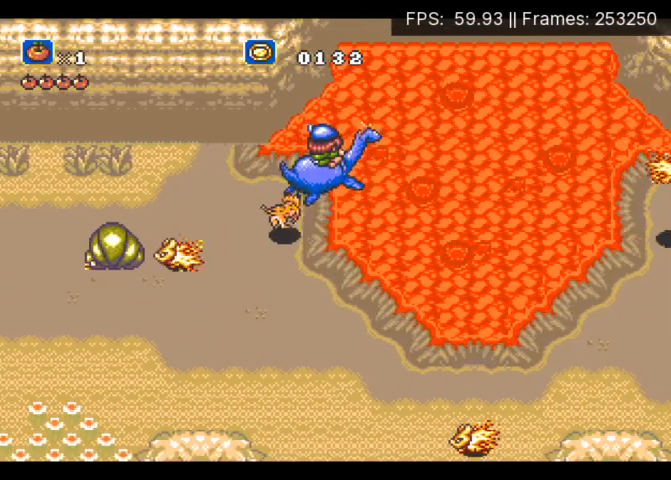
{"buttons": ["DPAD_UP", "DPAD_RIGHT"], "events": []}
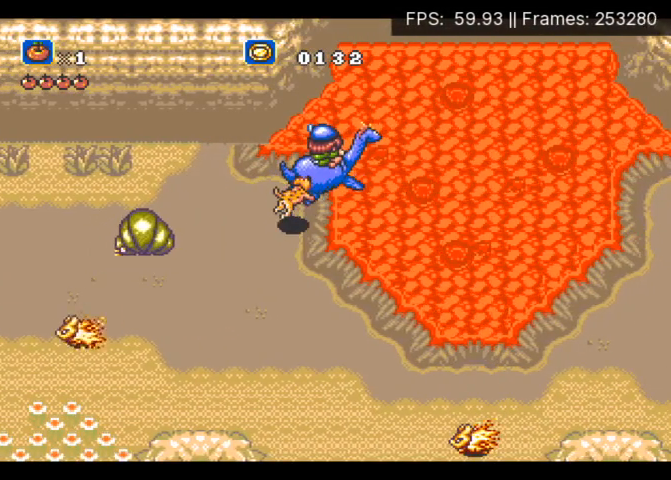
{"buttons": ["DPAD_UP", "DPAD_RIGHT"], "events": []}